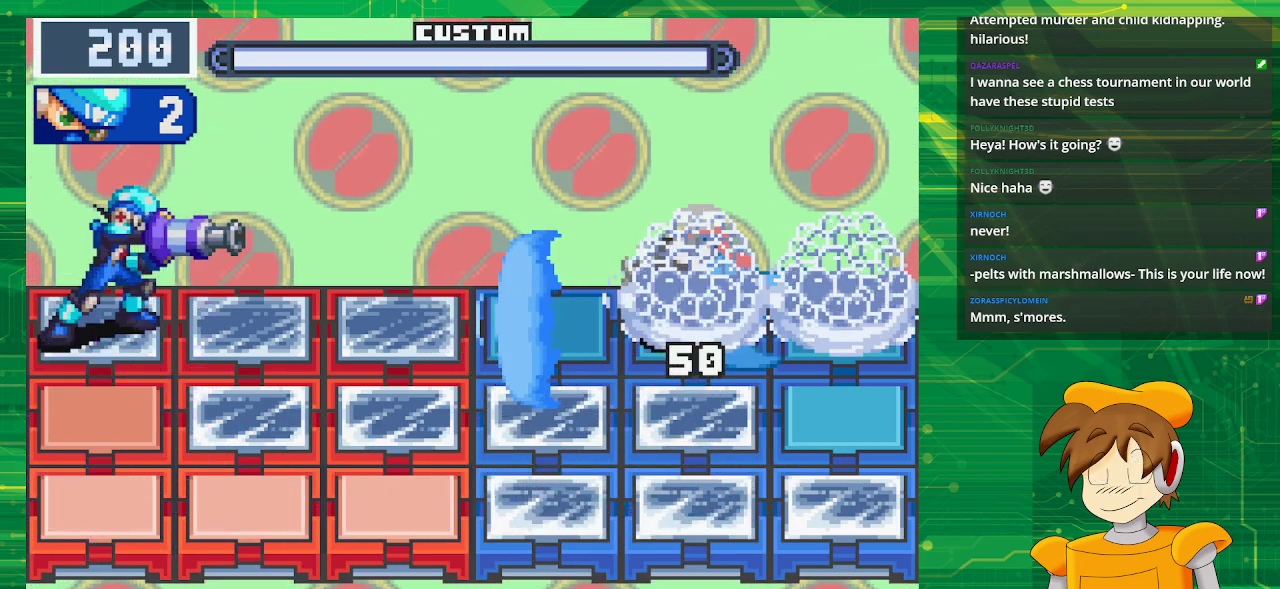
Gameplay with a controller (Nintendo layout); each line is a JSON object with the inputs held at the frame after it. "events" lists button and stick changes between this image and that frame as [ms after this image, input, new state], when the widget could be followed in between. Not read: L3 R3.
{"buttons": ["B"], "events": [[150, "DPAD_DOWN", "up"], [283, "DPAD_DOWN", "down"], [433, "DPAD_DOWN", "up"]]}
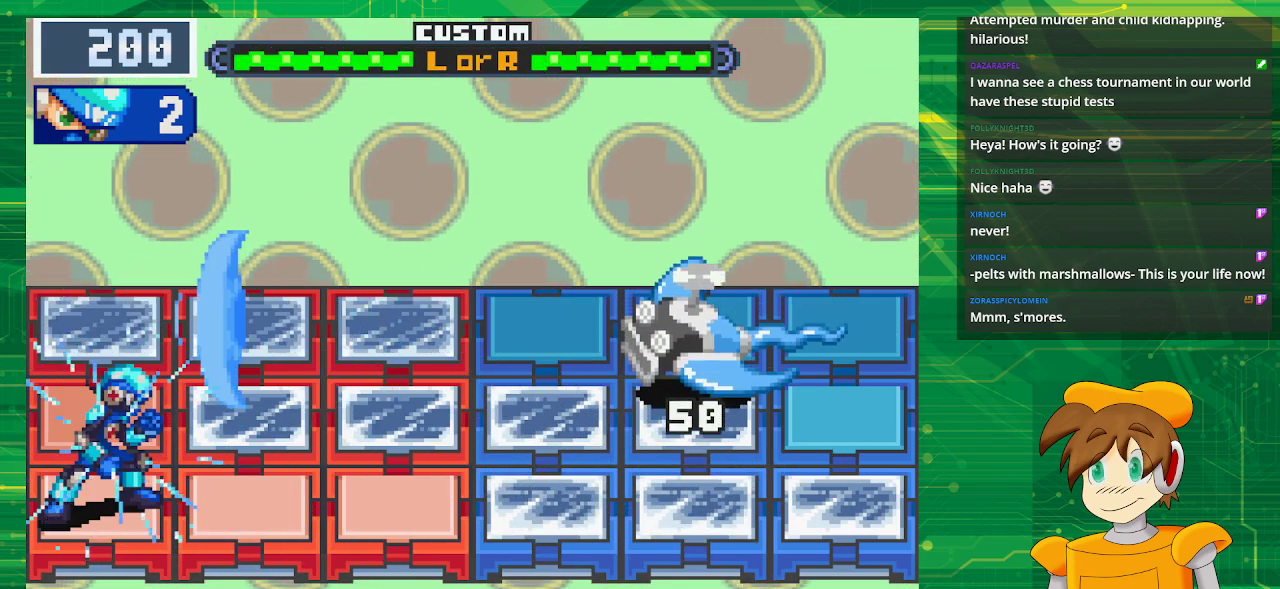
{"buttons": ["B"], "events": []}
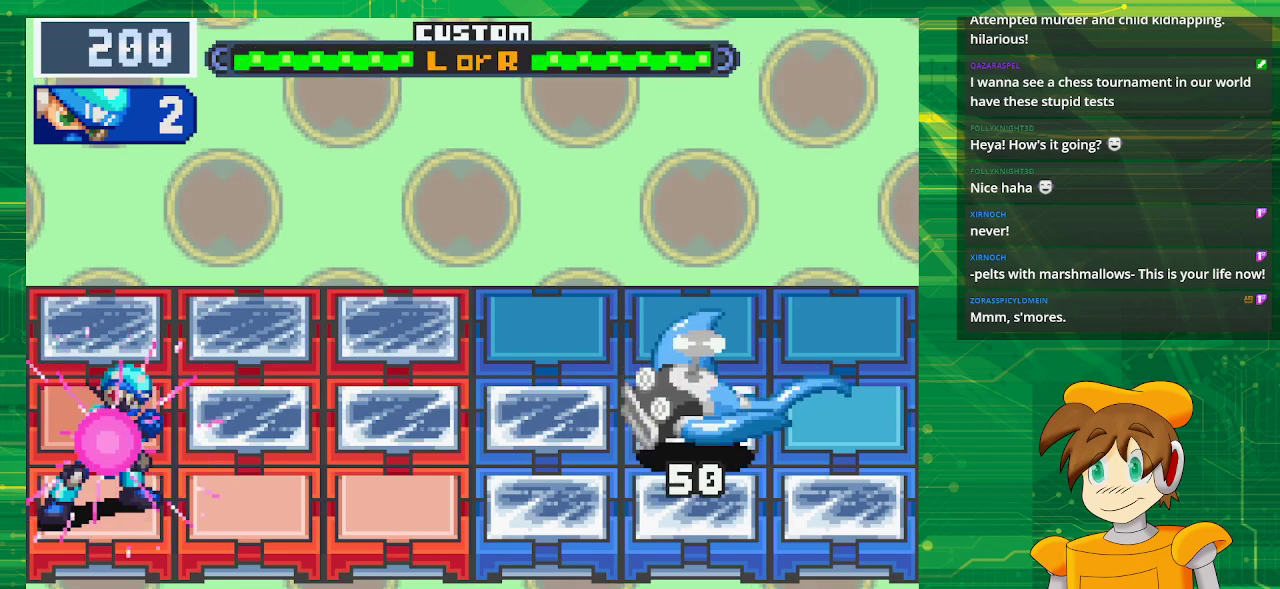
{"buttons": [], "events": [[167, "B", "up"]]}
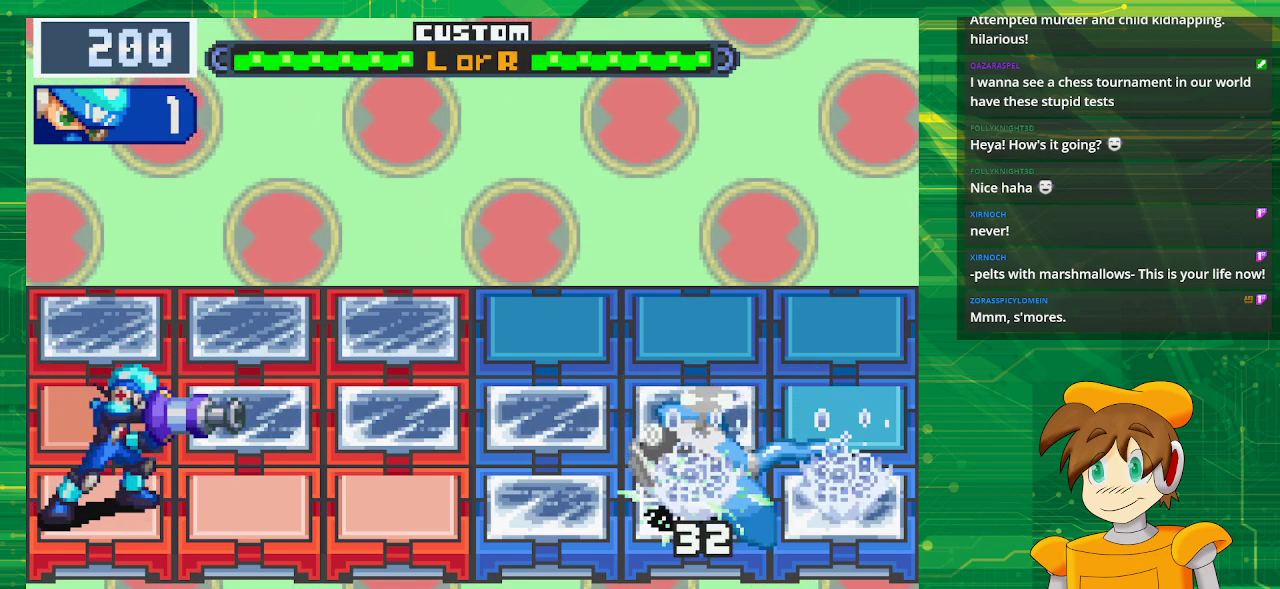
{"buttons": [], "events": []}
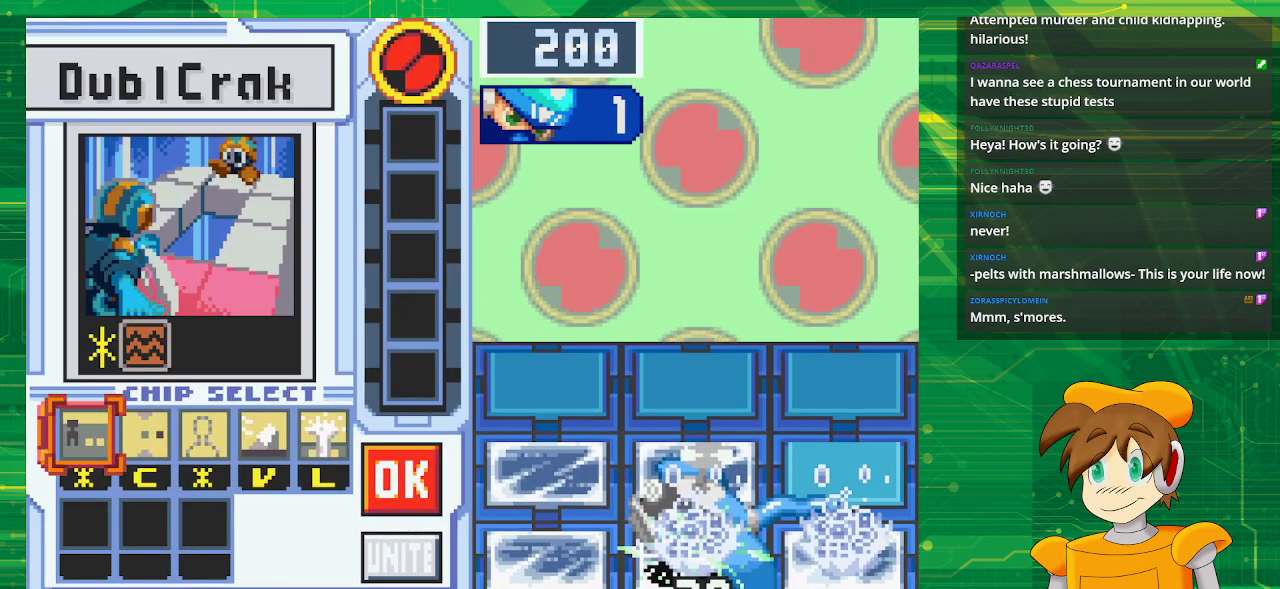
{"buttons": ["DPAD_RIGHT"], "events": [[500, "DPAD_RIGHT", "down"]]}
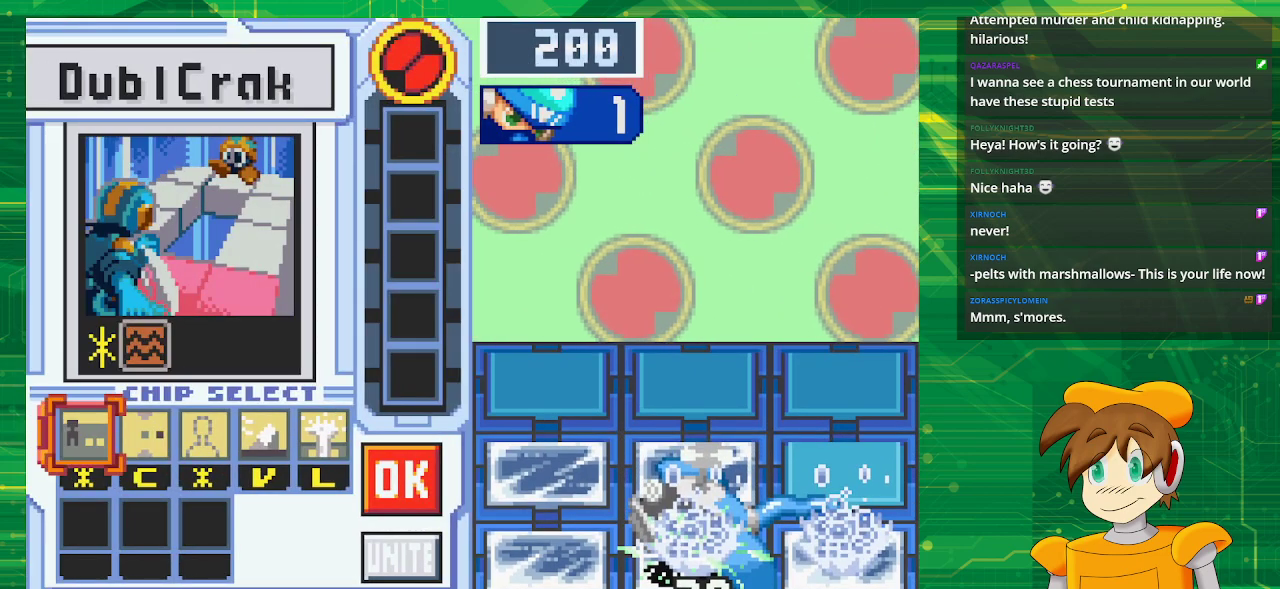
{"buttons": [], "events": [[83, "DPAD_RIGHT", "up"], [217, "DPAD_RIGHT", "down"], [300, "DPAD_RIGHT", "up"], [350, "DPAD_RIGHT", "down"], [500, "DPAD_RIGHT", "up"]]}
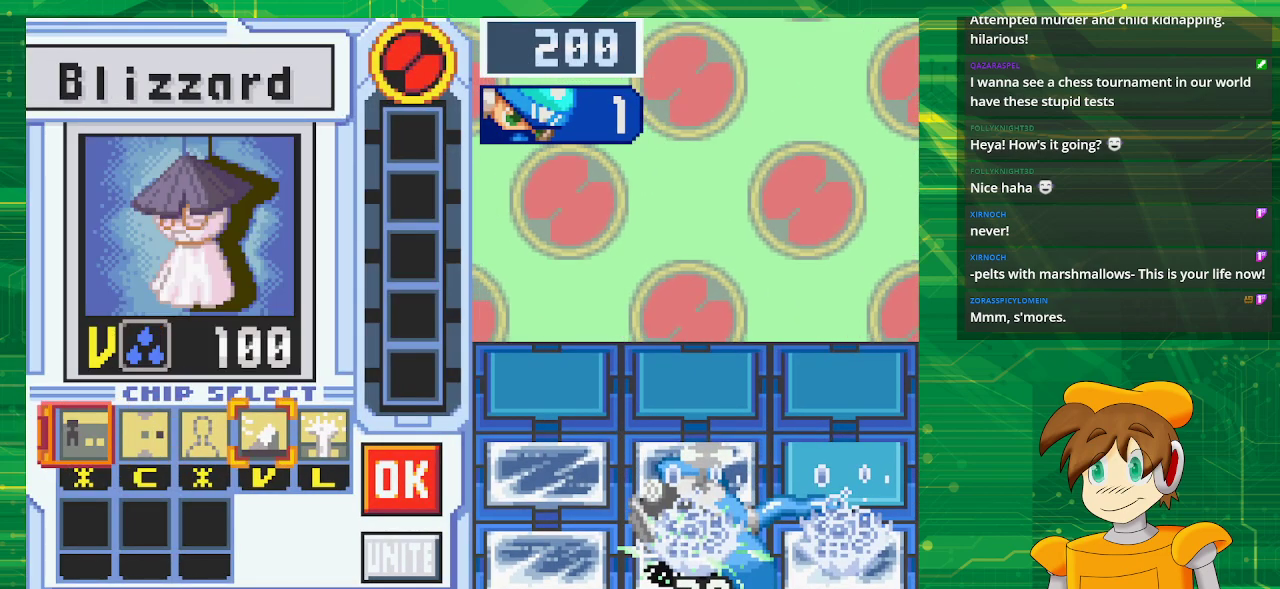
{"buttons": ["DPAD_LEFT"], "events": [[300, "DPAD_LEFT", "down"], [367, "DPAD_LEFT", "up"], [467, "DPAD_LEFT", "down"]]}
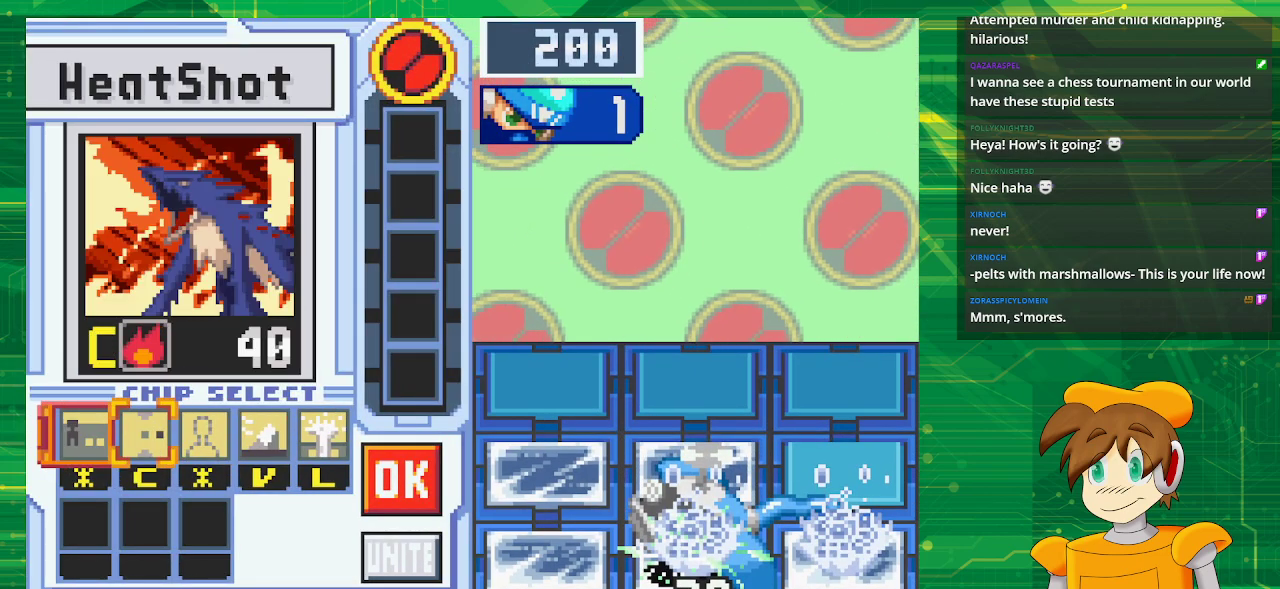
{"buttons": ["A"], "events": [[83, "DPAD_LEFT", "up"], [217, "DPAD_LEFT", "down"], [350, "DPAD_LEFT", "up"], [400, "A", "down"]]}
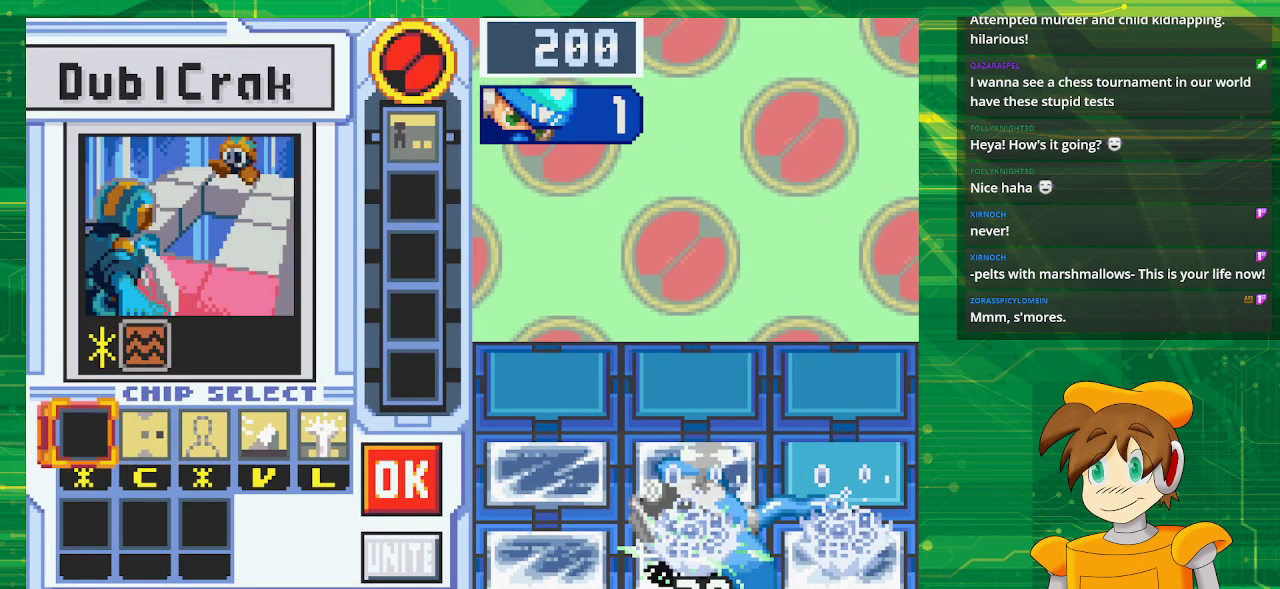
{"buttons": ["DPAD_RIGHT"], "events": [[50, "A", "up"], [50, "DPAD_RIGHT", "down"], [133, "DPAD_RIGHT", "up"], [233, "DPAD_RIGHT", "down"], [333, "DPAD_RIGHT", "up"], [400, "DPAD_RIGHT", "down"]]}
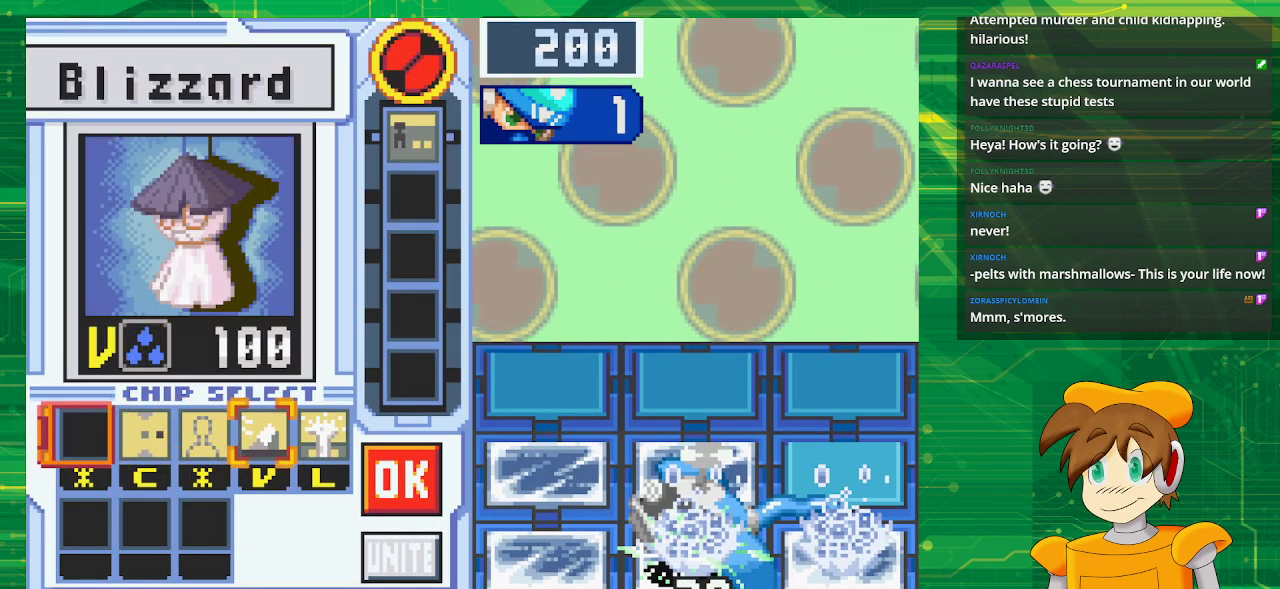
{"buttons": ["DPAD_RIGHT"], "events": [[17, "DPAD_RIGHT", "up"], [83, "DPAD_RIGHT", "down"], [217, "DPAD_RIGHT", "up"], [267, "A", "down"], [417, "A", "up"], [483, "DPAD_RIGHT", "down"]]}
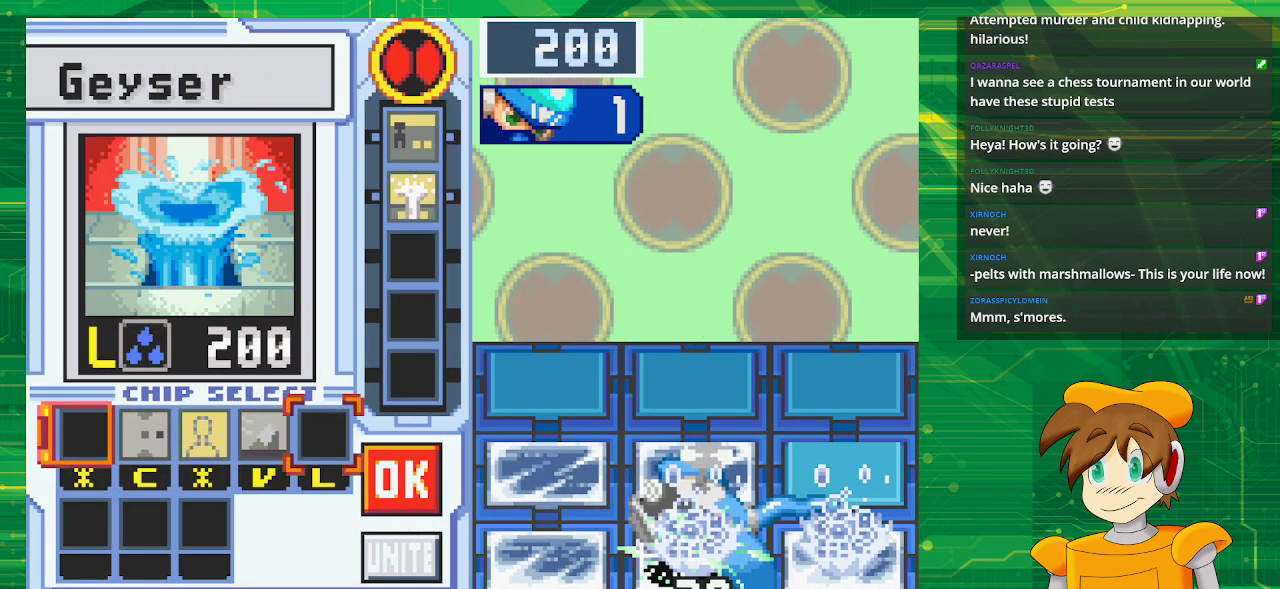
{"buttons": ["A"], "events": [[83, "DPAD_RIGHT", "up"], [417, "A", "down"]]}
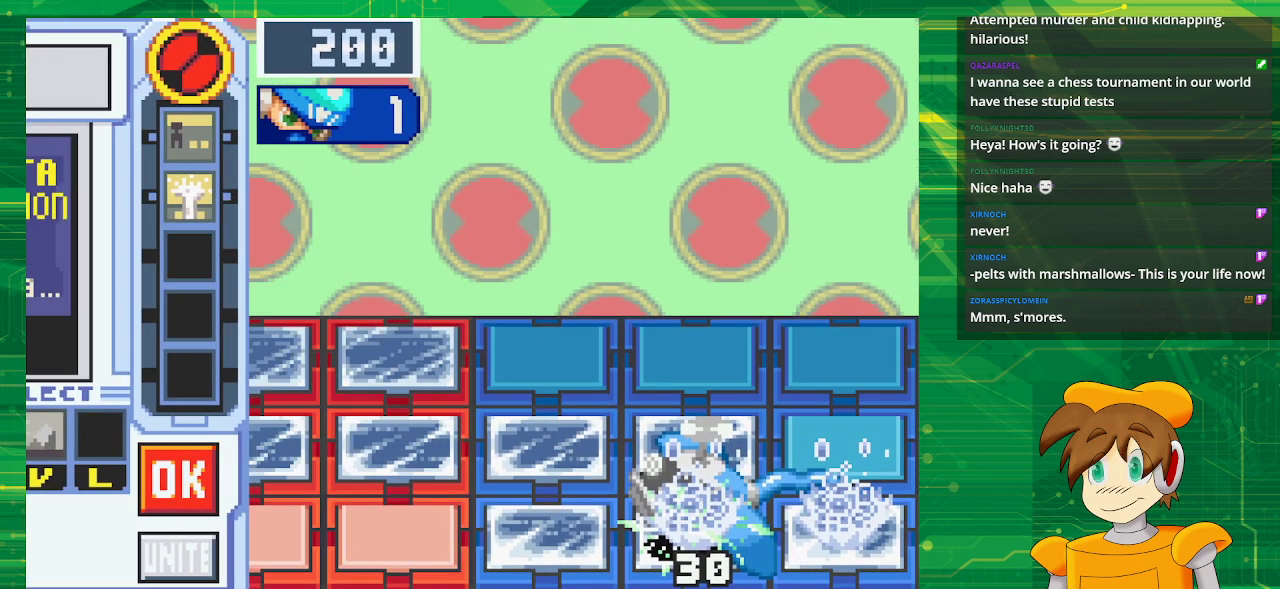
{"buttons": [], "events": [[67, "A", "up"]]}
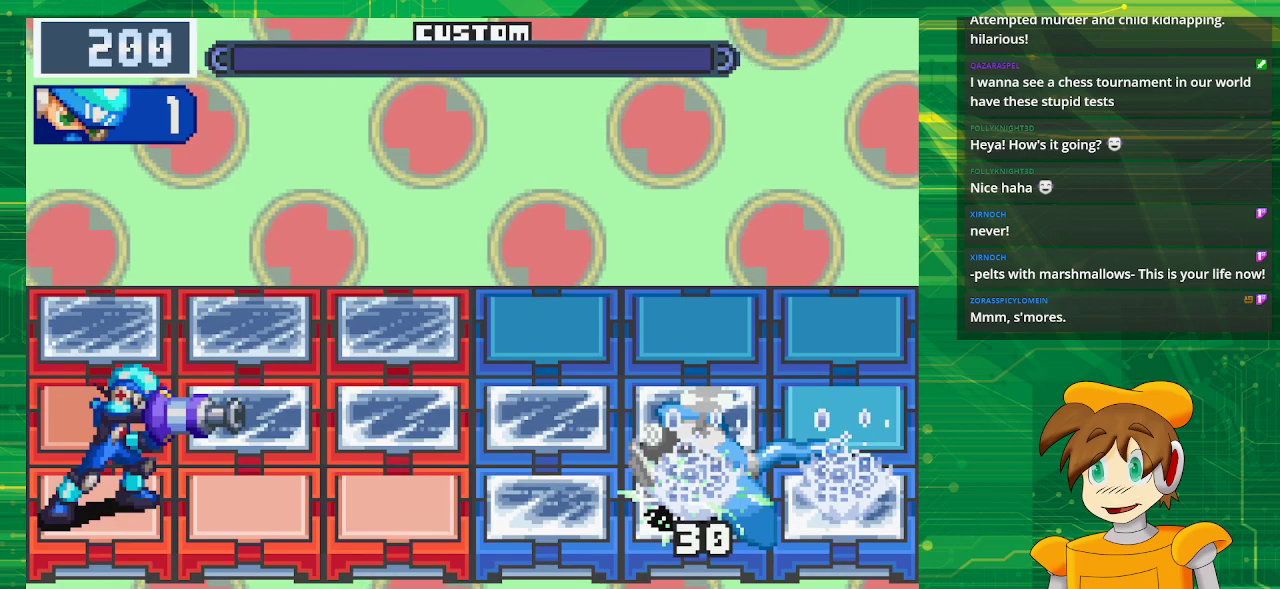
{"buttons": [], "events": []}
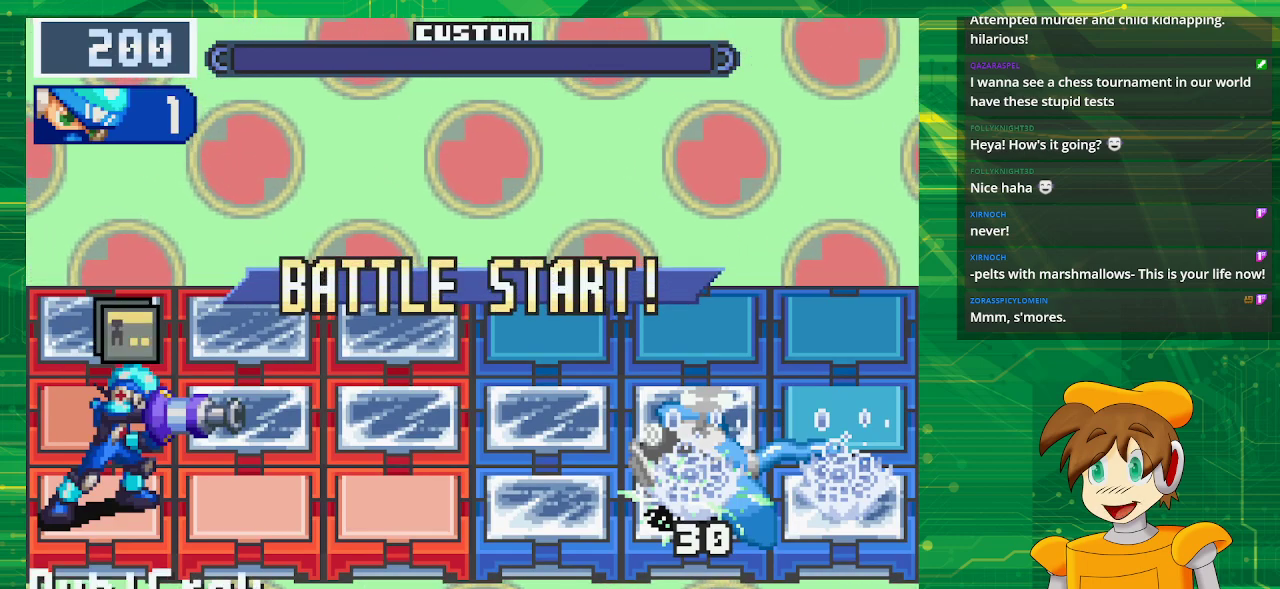
{"buttons": [], "events": []}
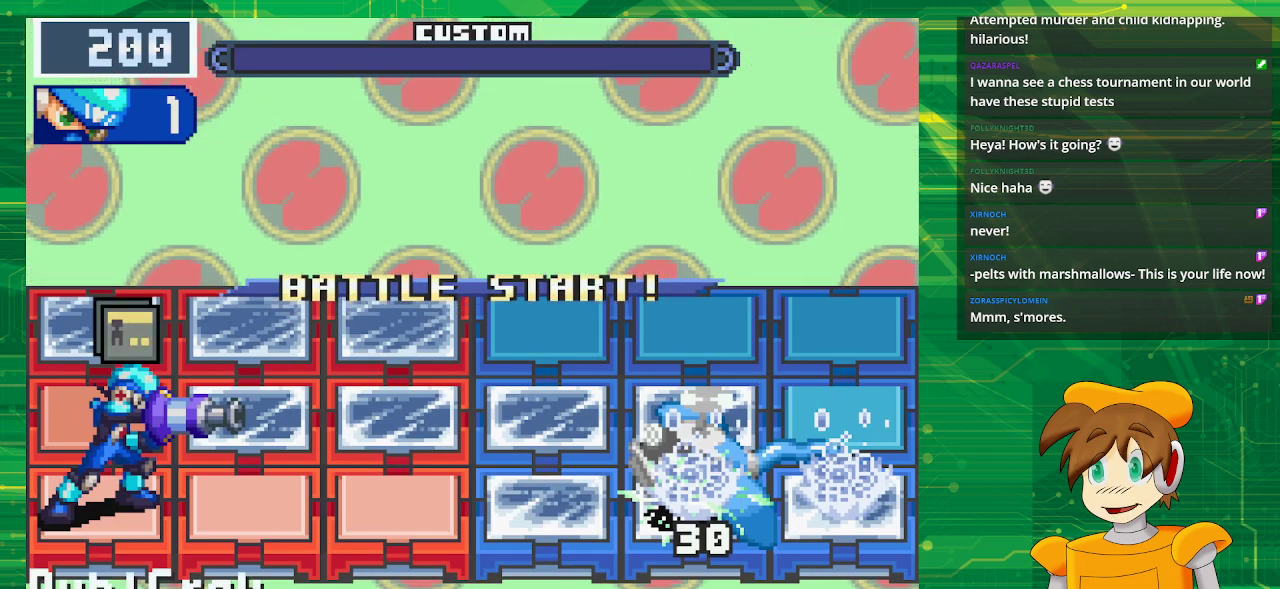
{"buttons": [], "events": [[333, "DPAD_RIGHT", "down"], [500, "DPAD_RIGHT", "up"]]}
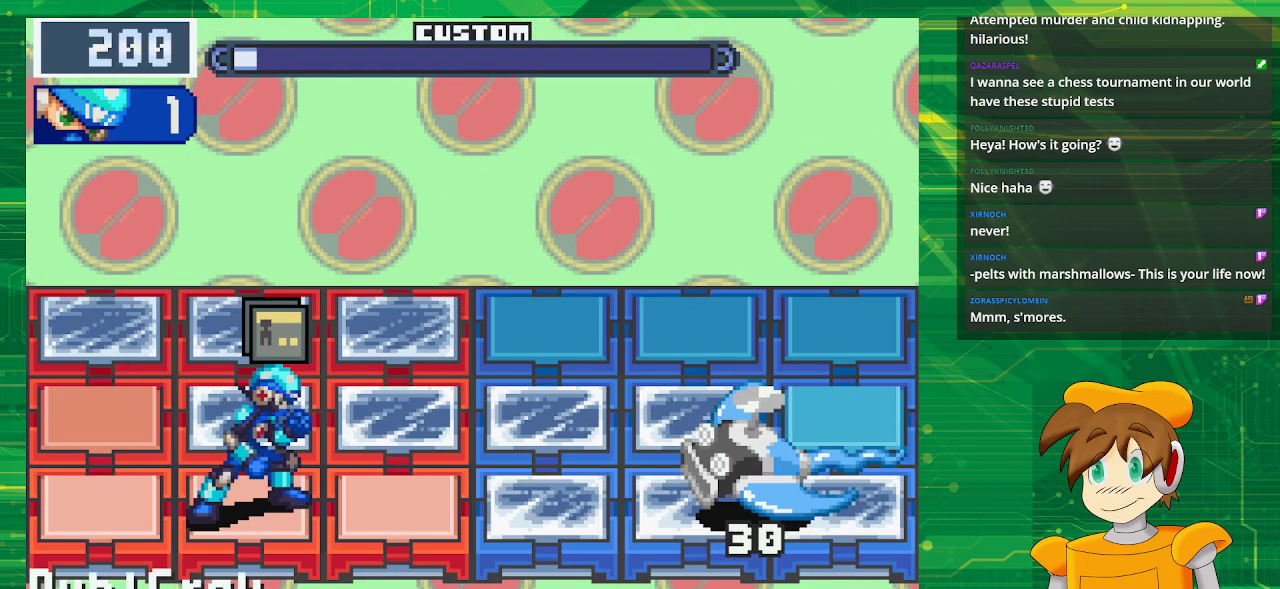
{"buttons": ["DPAD_UP"], "events": [[117, "DPAD_RIGHT", "down"], [267, "DPAD_RIGHT", "up"], [367, "DPAD_UP", "down"]]}
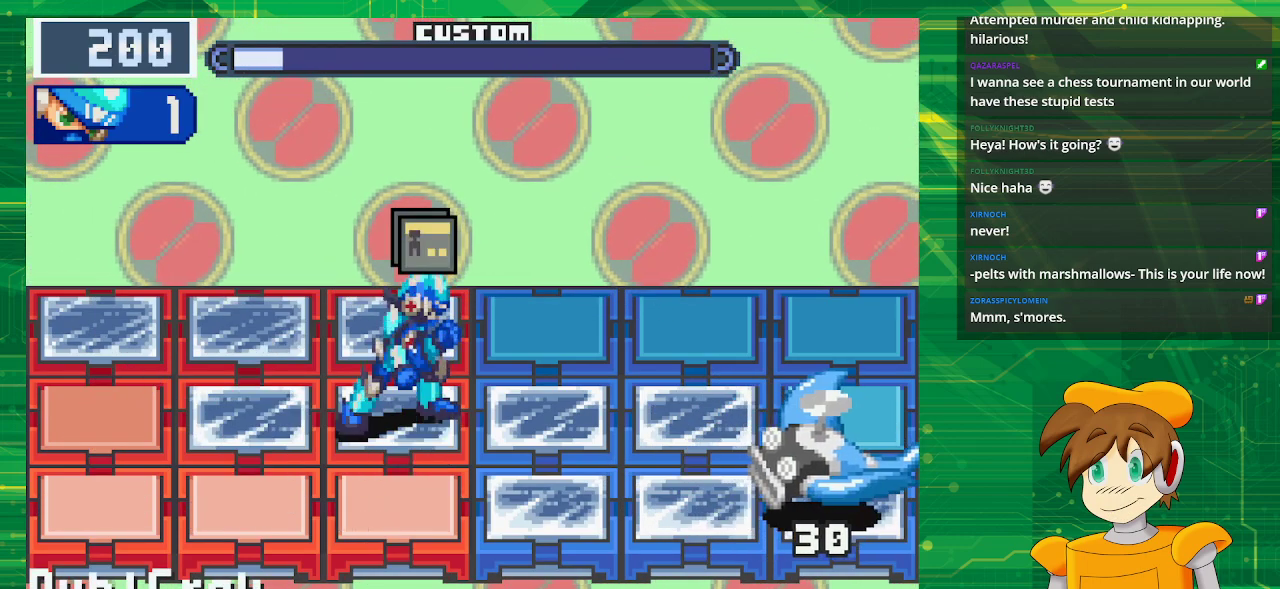
{"buttons": [], "events": [[17, "DPAD_UP", "up"], [133, "A", "down"], [250, "A", "up"]]}
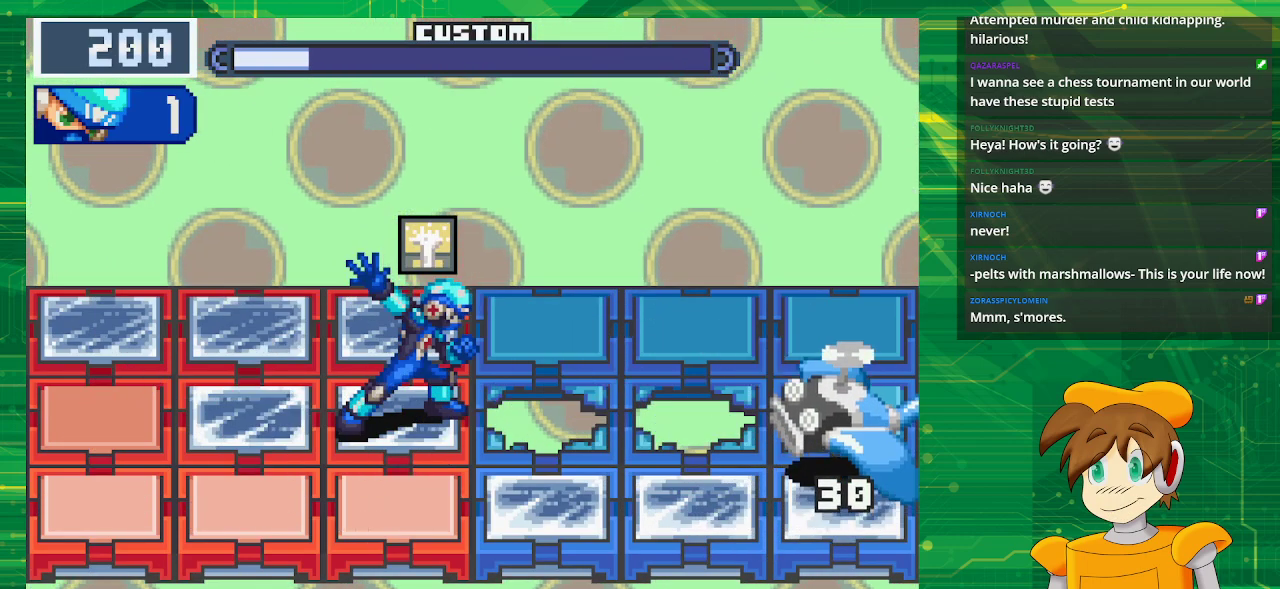
{"buttons": ["A"], "events": [[167, "DPAD_LEFT", "down"], [267, "DPAD_LEFT", "up"], [400, "A", "down"]]}
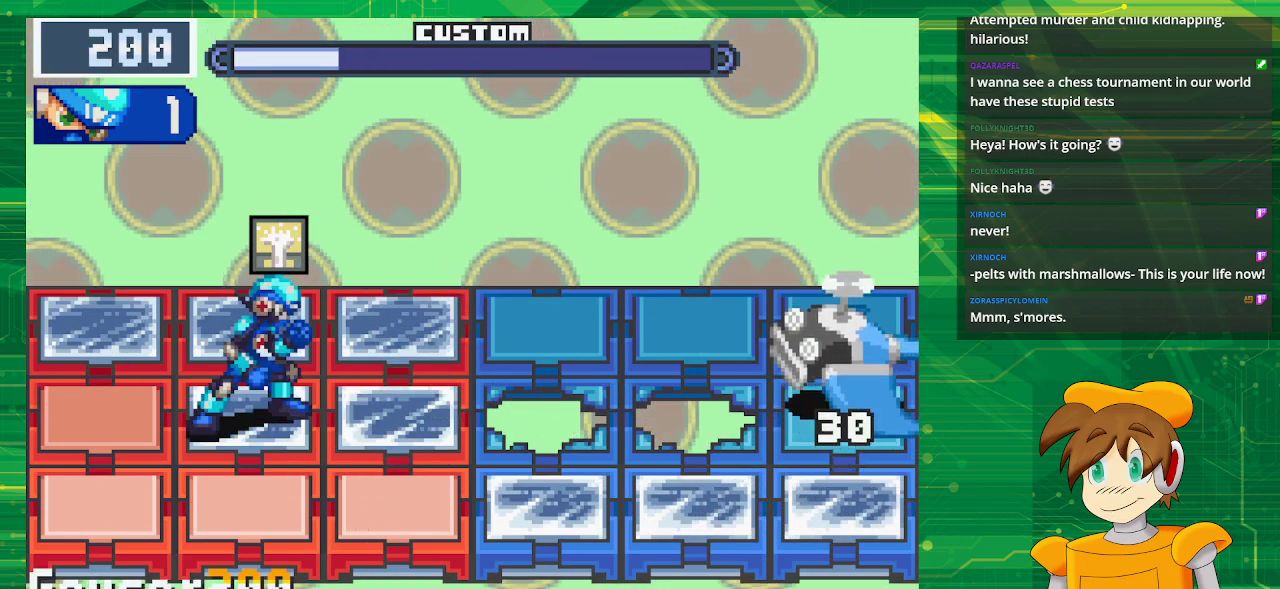
{"buttons": ["A"], "events": []}
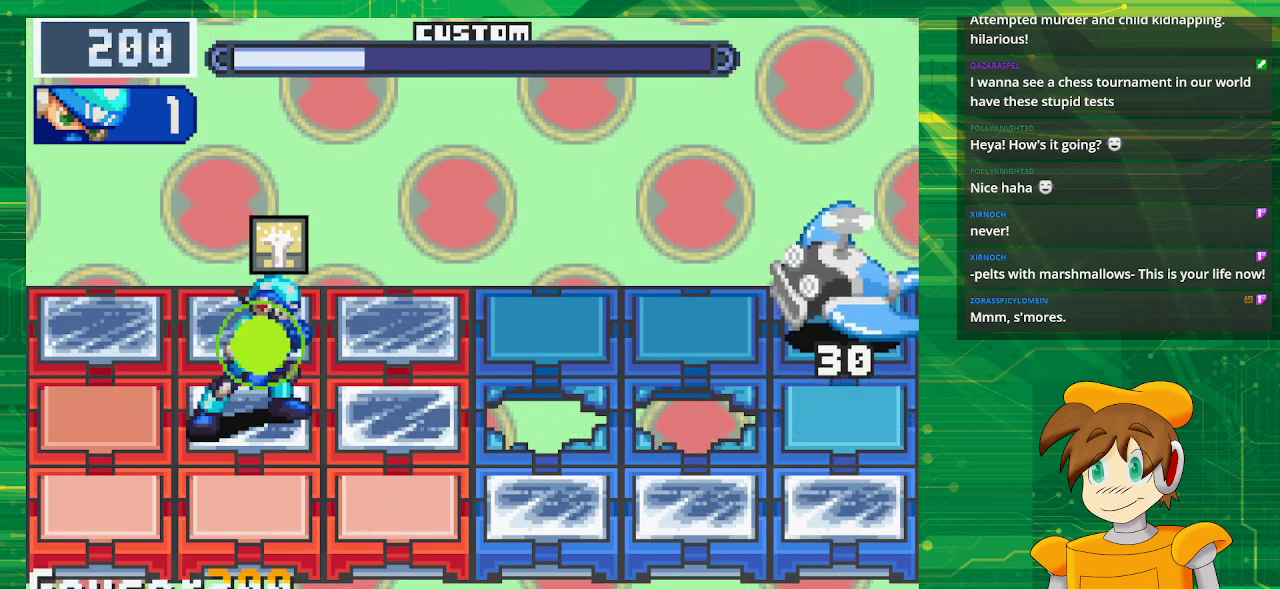
{"buttons": [], "events": [[133, "A", "up"]]}
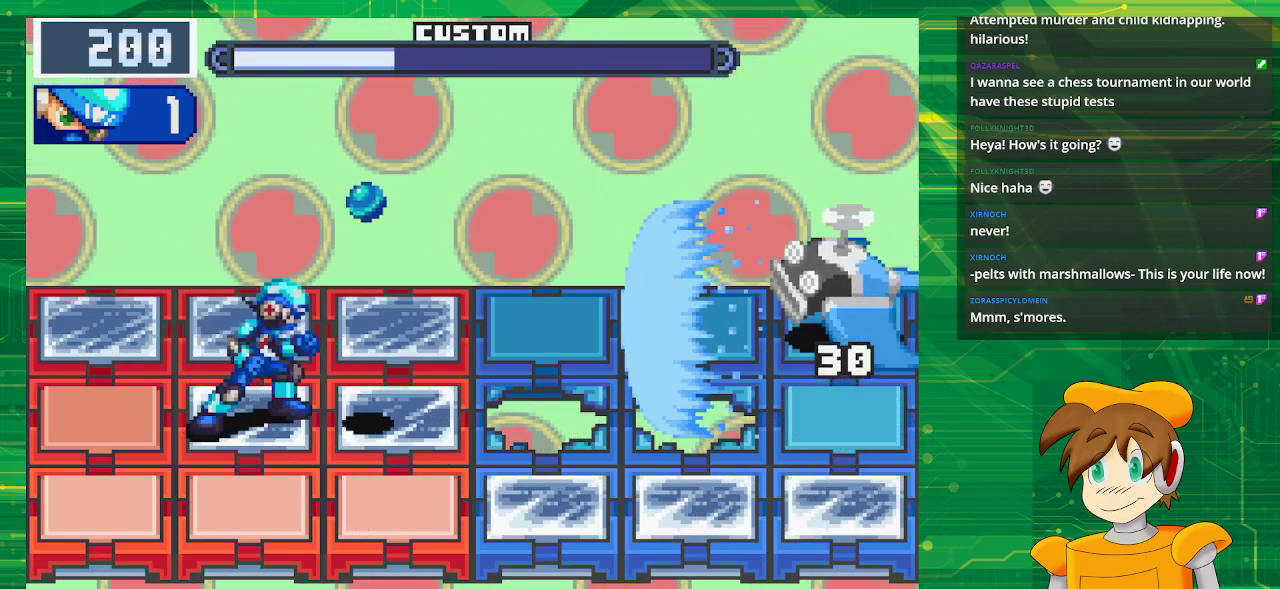
{"buttons": ["DPAD_DOWN"], "events": [[183, "DPAD_DOWN", "down"], [333, "DPAD_DOWN", "up"], [383, "DPAD_DOWN", "down"]]}
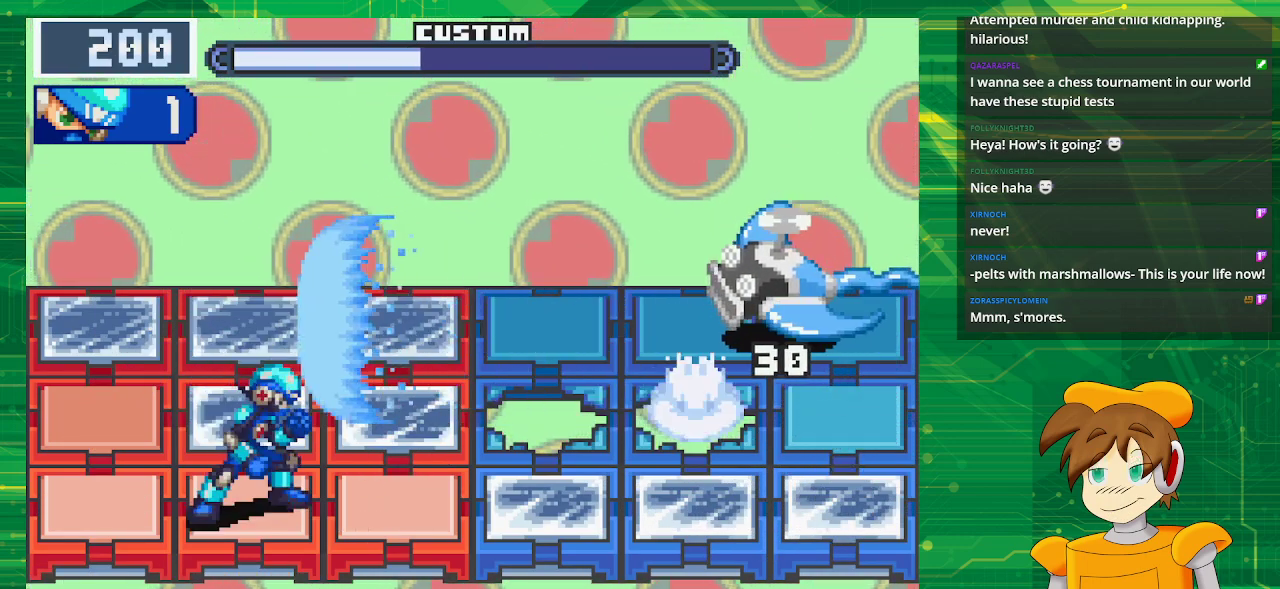
{"buttons": [], "events": [[17, "DPAD_DOWN", "up"]]}
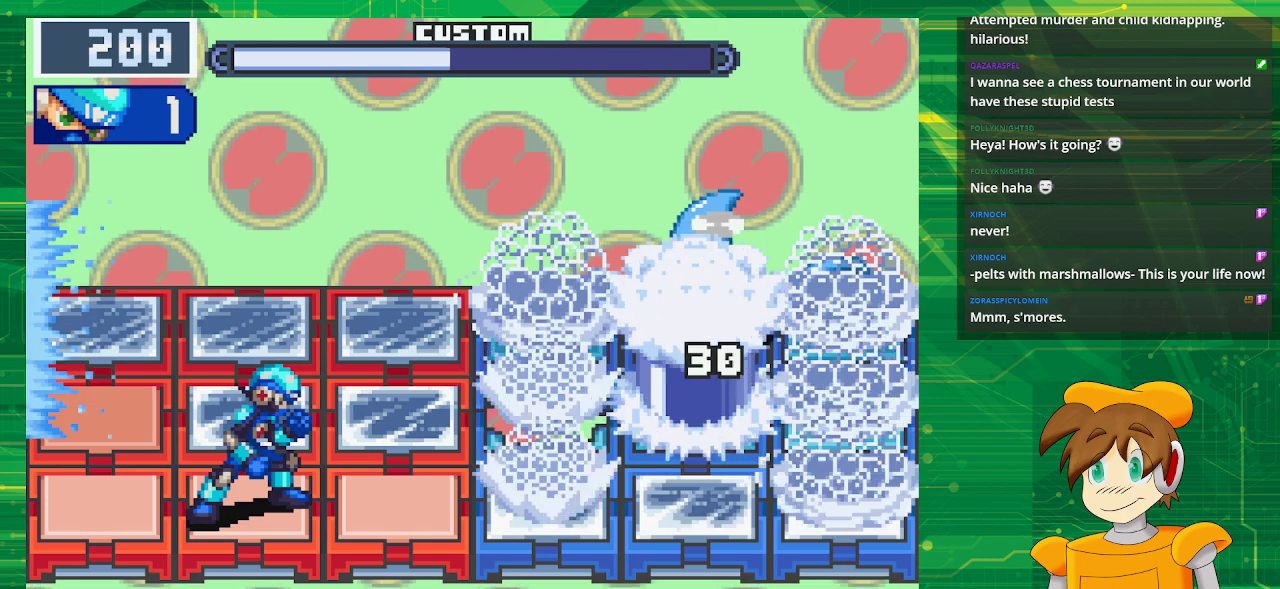
{"buttons": [], "events": []}
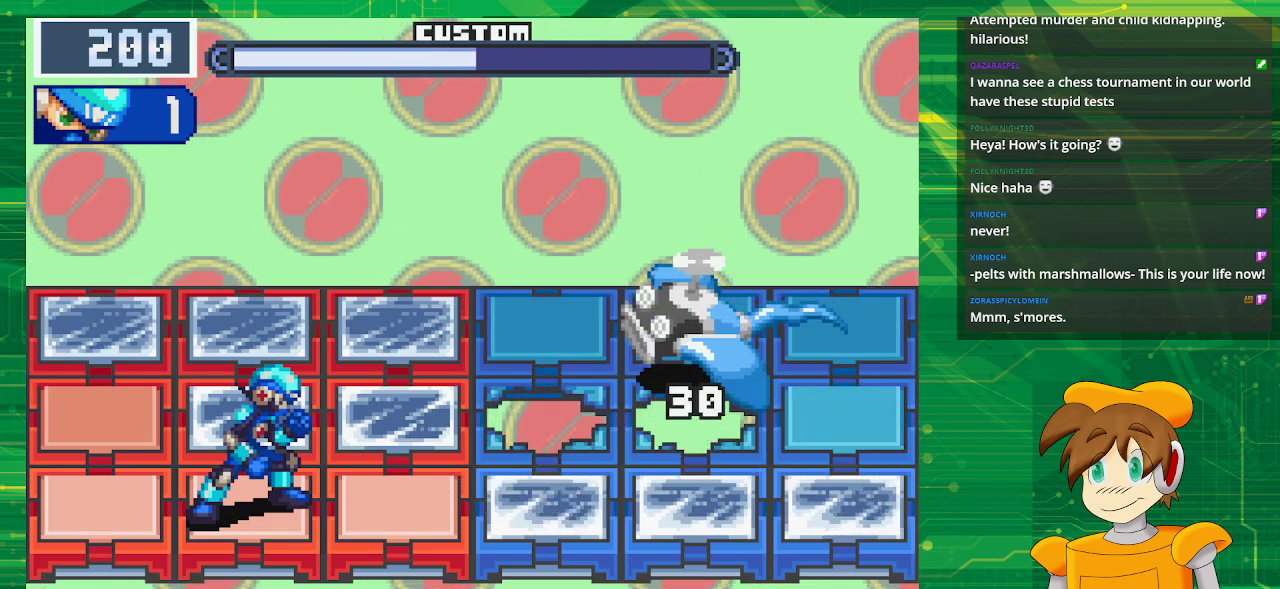
{"buttons": ["B"], "events": [[83, "B", "down"]]}
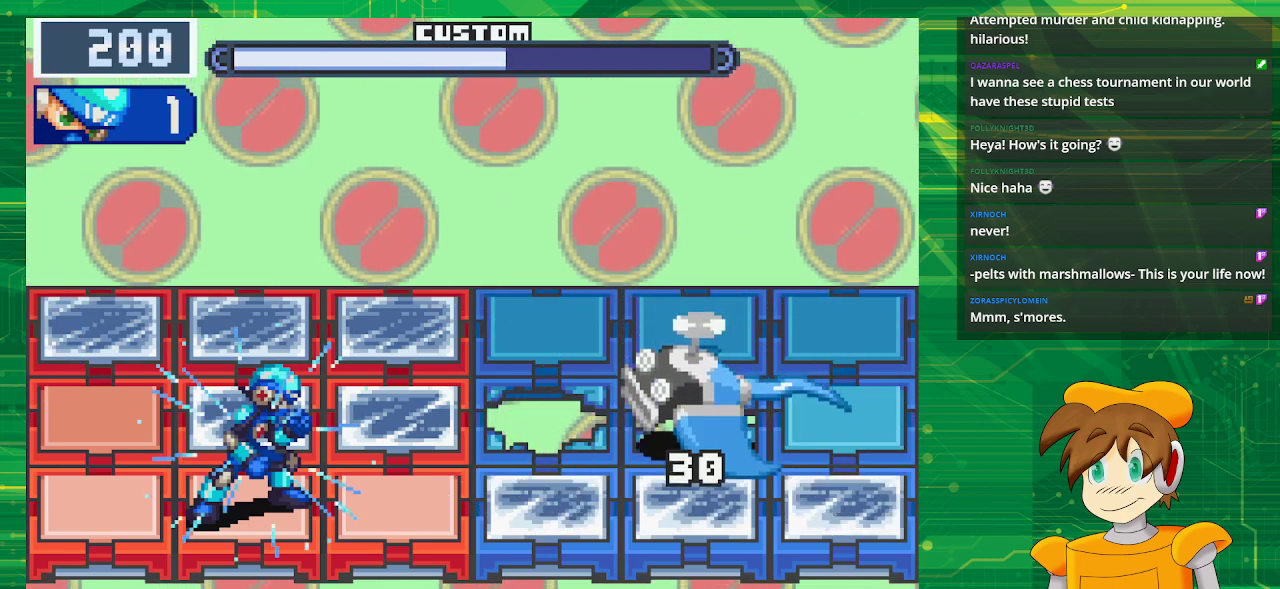
{"buttons": ["B"], "events": []}
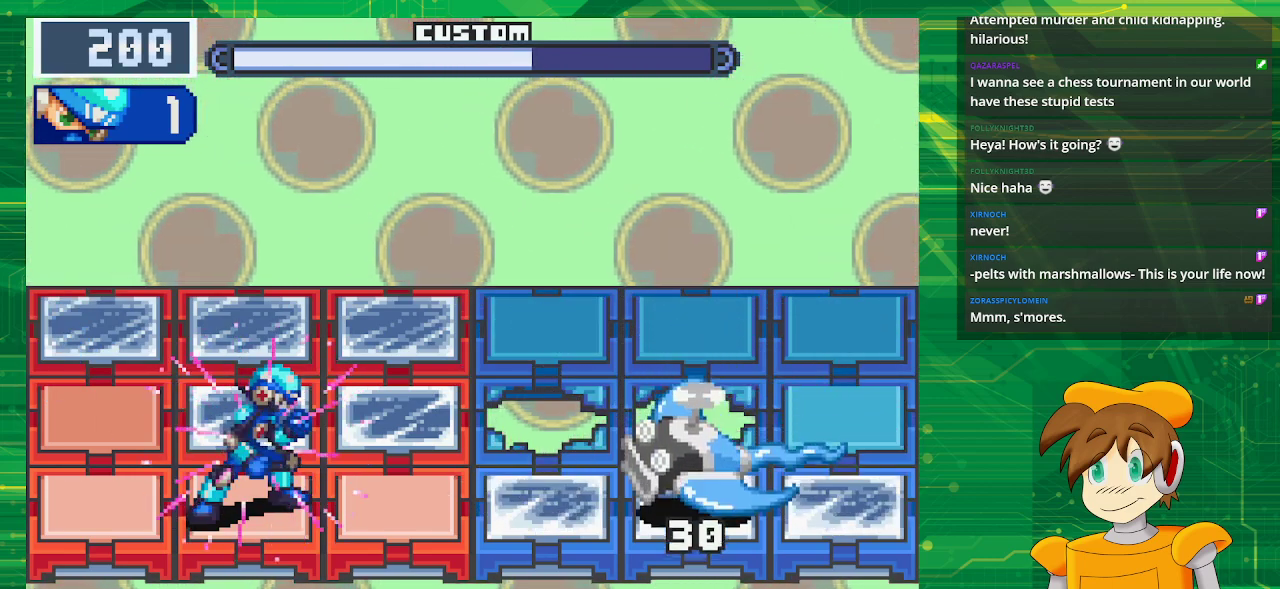
{"buttons": ["B"], "events": [[50, "B", "up"], [133, "B", "down"]]}
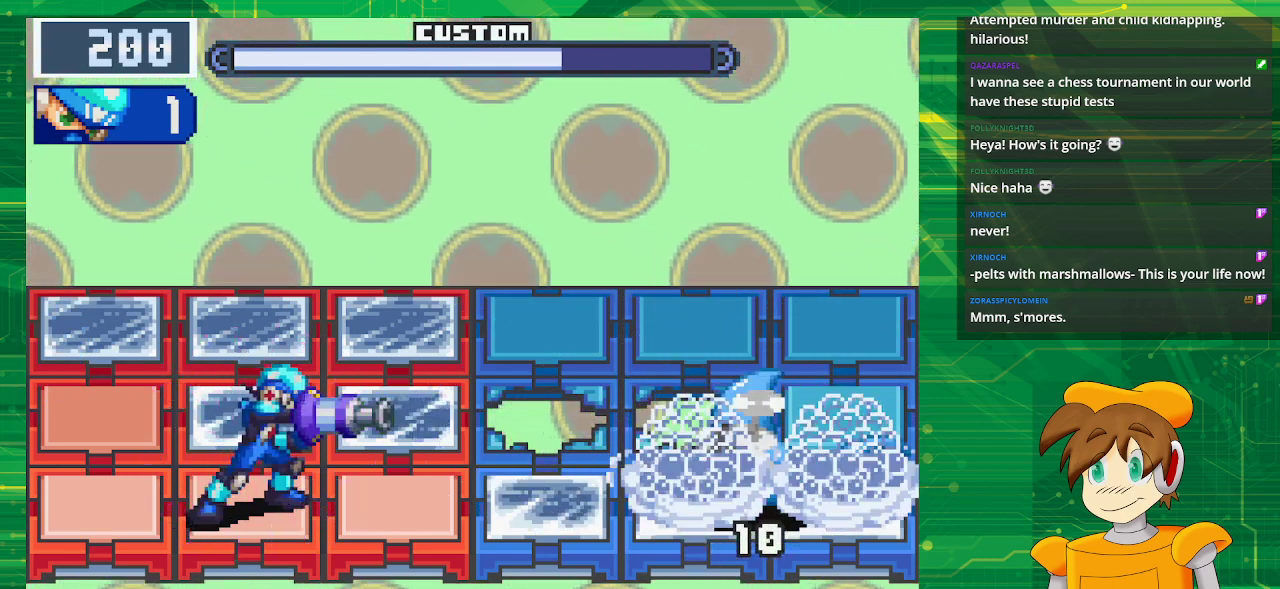
{"buttons": ["B"], "events": []}
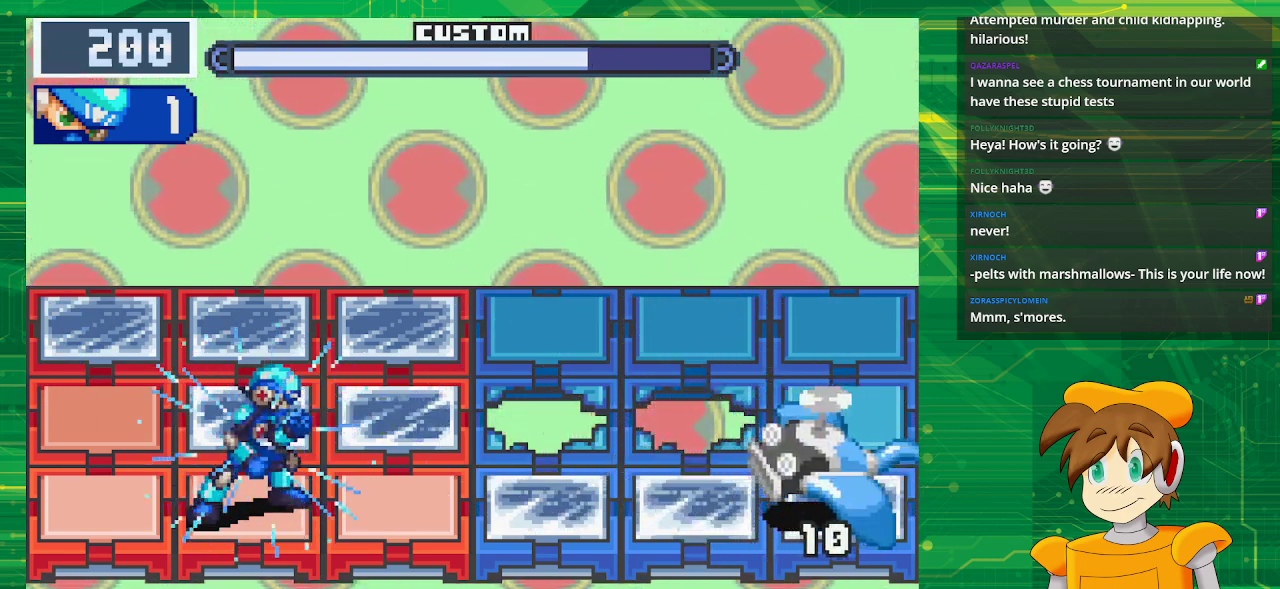
{"buttons": ["B"], "events": []}
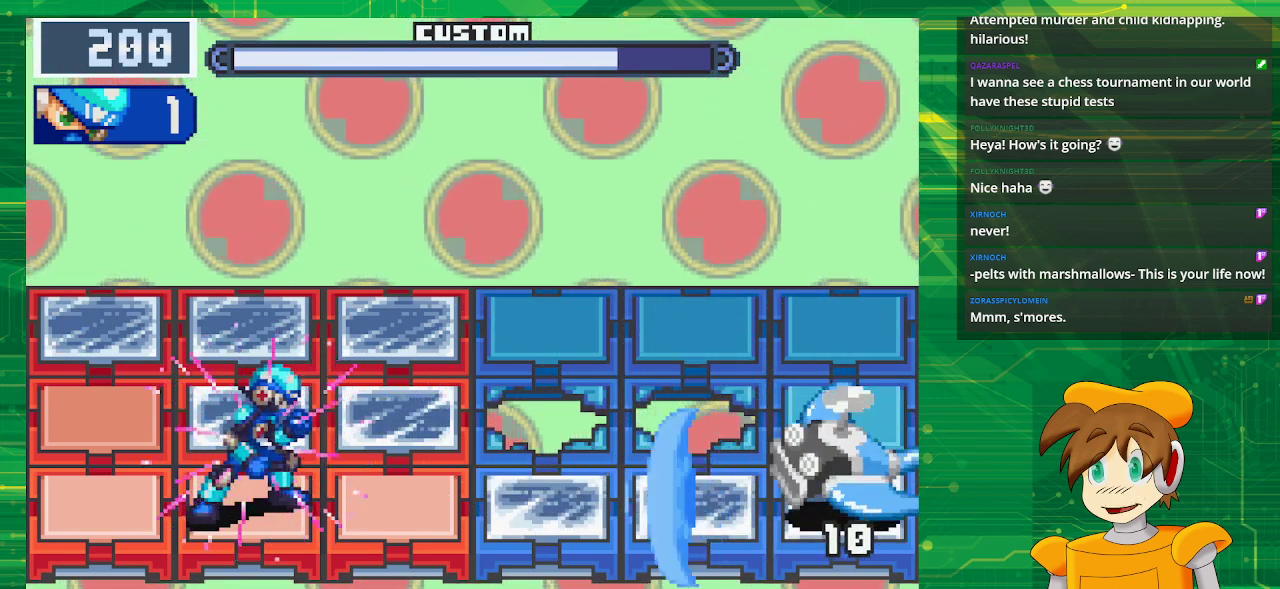
{"buttons": ["DPAD_UP"], "events": [[50, "B", "up"], [267, "DPAD_UP", "down"], [417, "DPAD_UP", "up"], [500, "DPAD_UP", "down"]]}
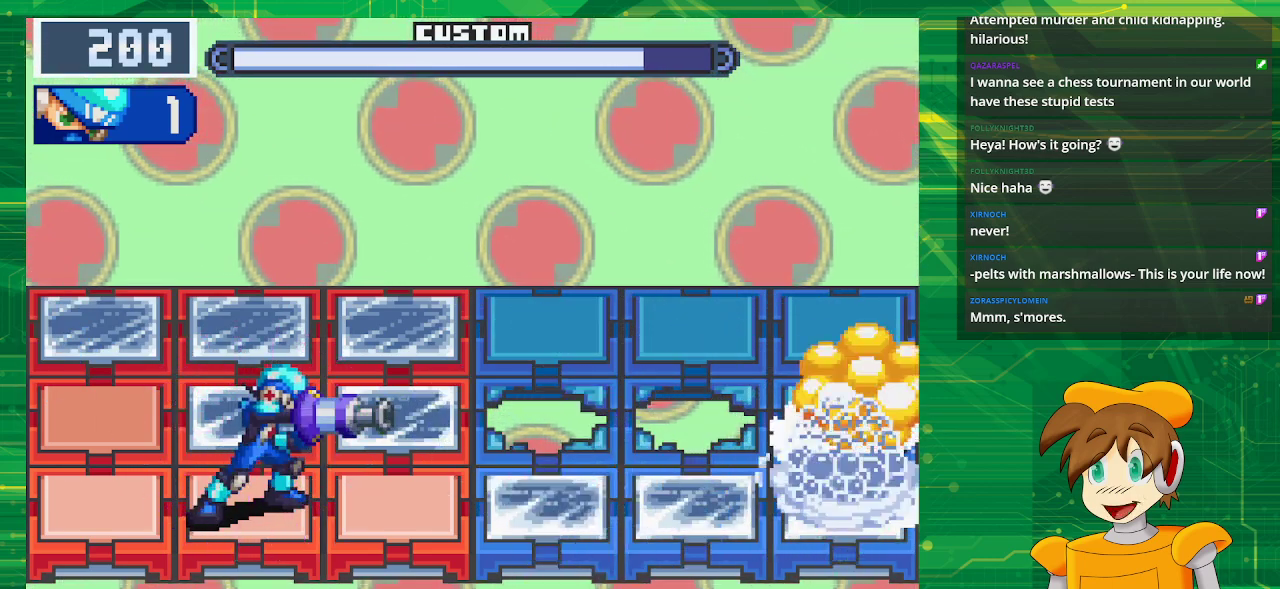
{"buttons": [], "events": [[167, "DPAD_UP", "up"]]}